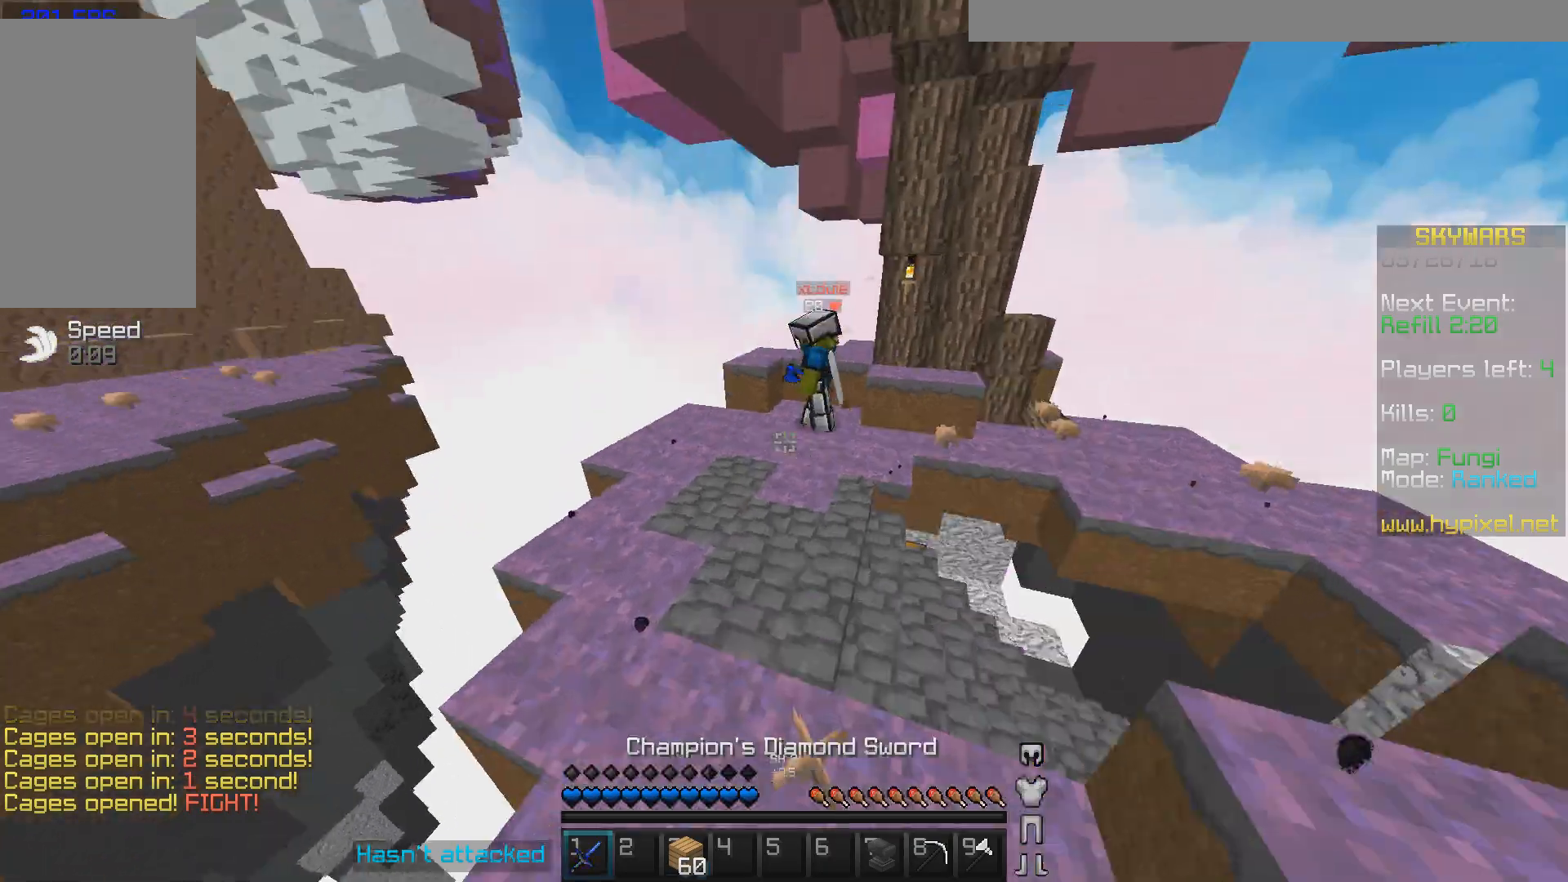
Gameplay with keyboard and mouse; each line is a JSON object with the keys and mouse buttons held at the frame after it. "events" lists presses ("down") and releases ("up") of "a", "d", "s", "w", "mouse_left" and "mouse_right" between this image and that frame as [ms after this image, input, new state], when the widget could be followed in between. "mouse_left", "mouse_right" = the "left", "right" buttons of the "mouse" list. No other keys are recorded. Fast repeated clicks can show as one long hold. Mouse movement is not recorded.
{"keys": ["d"], "mouse": [], "events": [[133, "d", "down"], [367, "mouse_left", "down"], [467, "mouse_left", "up"], [500, "w", "up"]]}
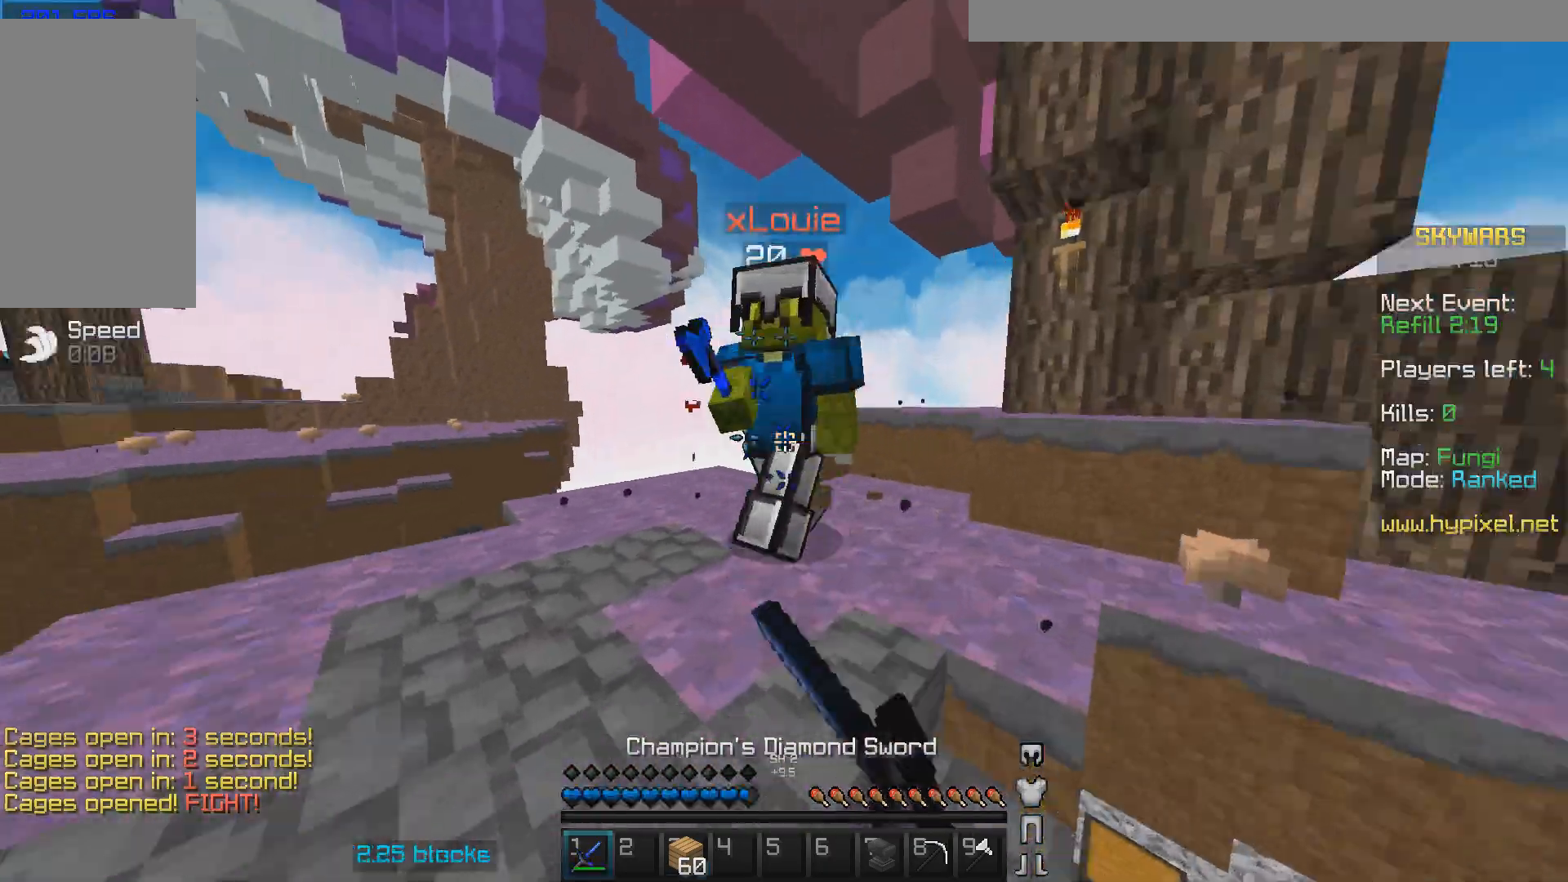
{"keys": [], "mouse": [], "events": [[67, "mouse_left", "down"], [100, "mouse_left", "up"], [167, "mouse_left", "down"], [200, "mouse_left", "up"], [200, "w", "down"], [333, "d", "up"], [367, "mouse_left", "down"], [400, "mouse_left", "up"], [467, "mouse_left", "down"], [467, "w", "up"], [500, "mouse_left", "up"]]}
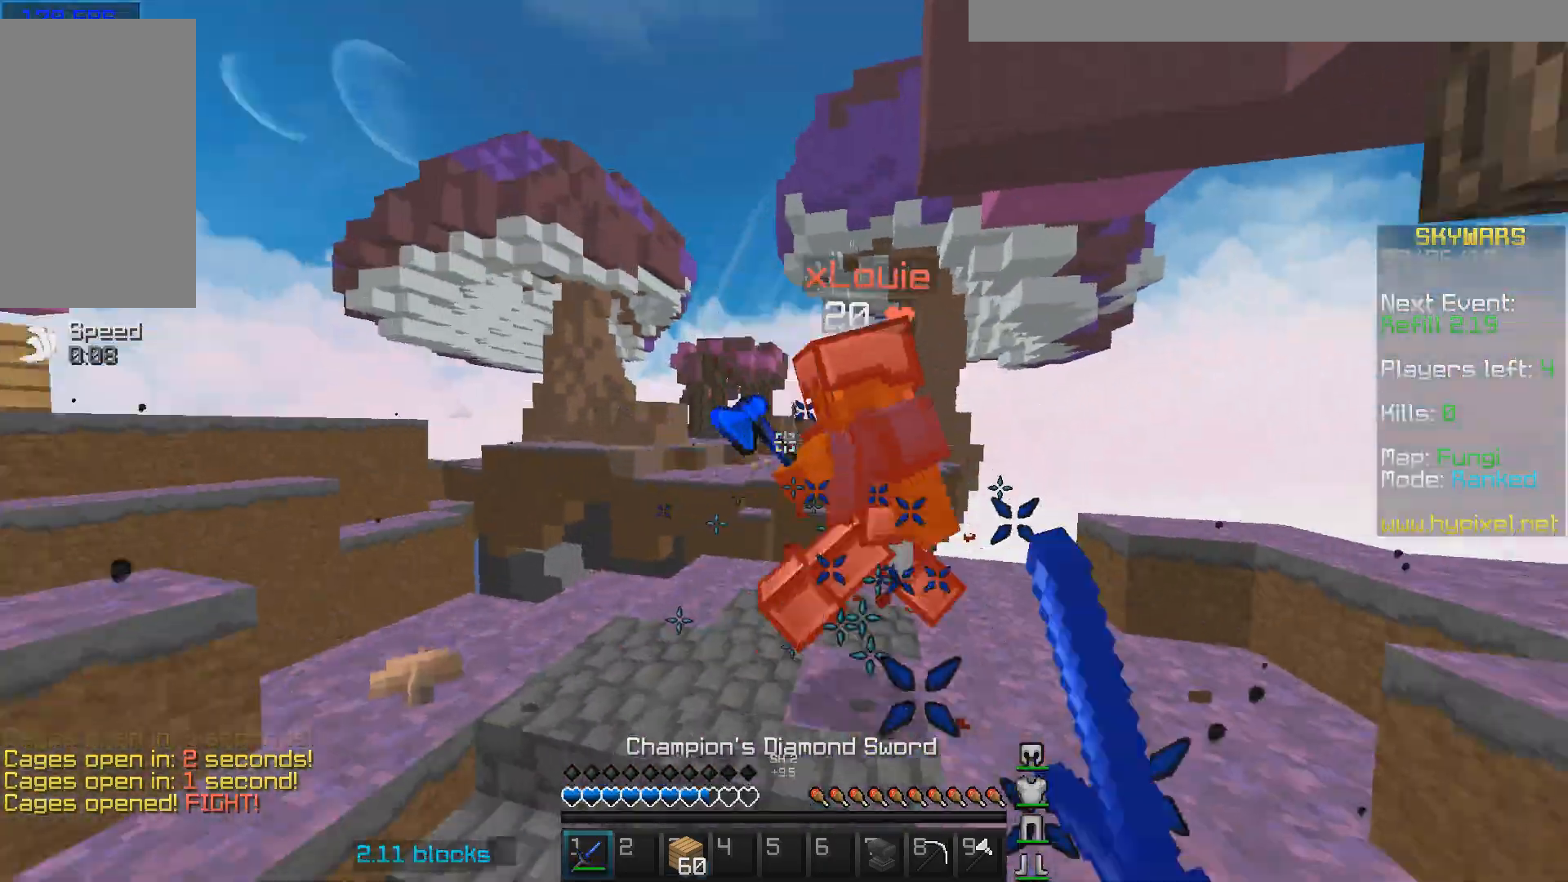
{"keys": ["a", "w"], "mouse": [], "events": [[67, "mouse_left", "down"], [67, "w", "down"], [167, "mouse_left", "up"], [200, "mouse_left", "down"], [300, "mouse_left", "up"], [333, "a", "down"], [367, "mouse_left", "down"], [500, "mouse_left", "up"]]}
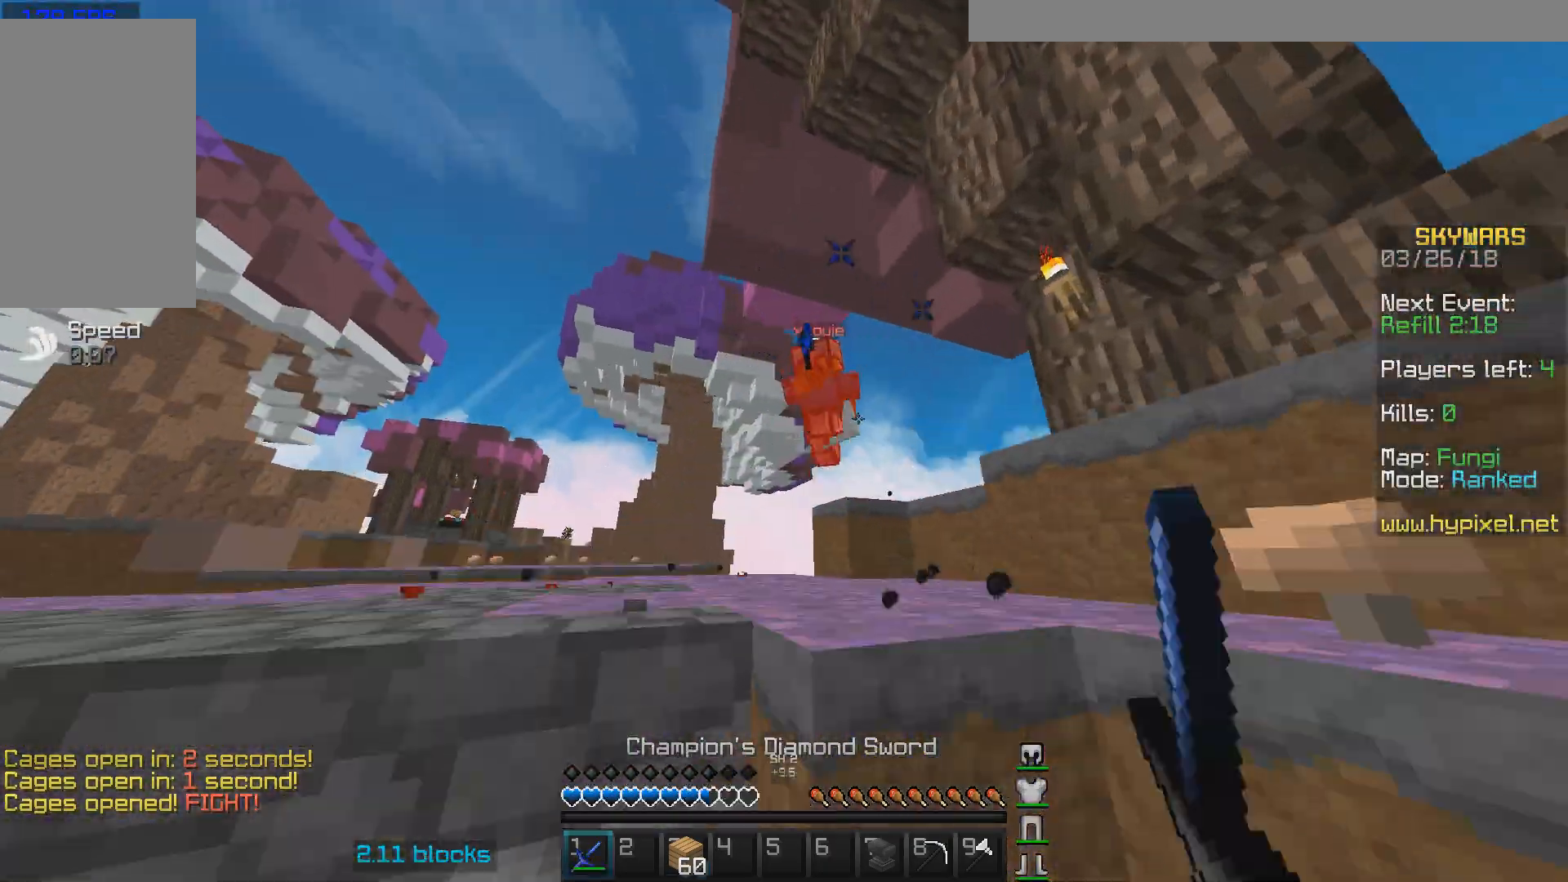
{"keys": ["d", "w"], "mouse": [], "events": [[67, "mouse_left", "down"], [100, "mouse_left", "up"], [267, "a", "up"], [267, "d", "down"], [367, "mouse_left", "down"], [400, "mouse_left", "up"]]}
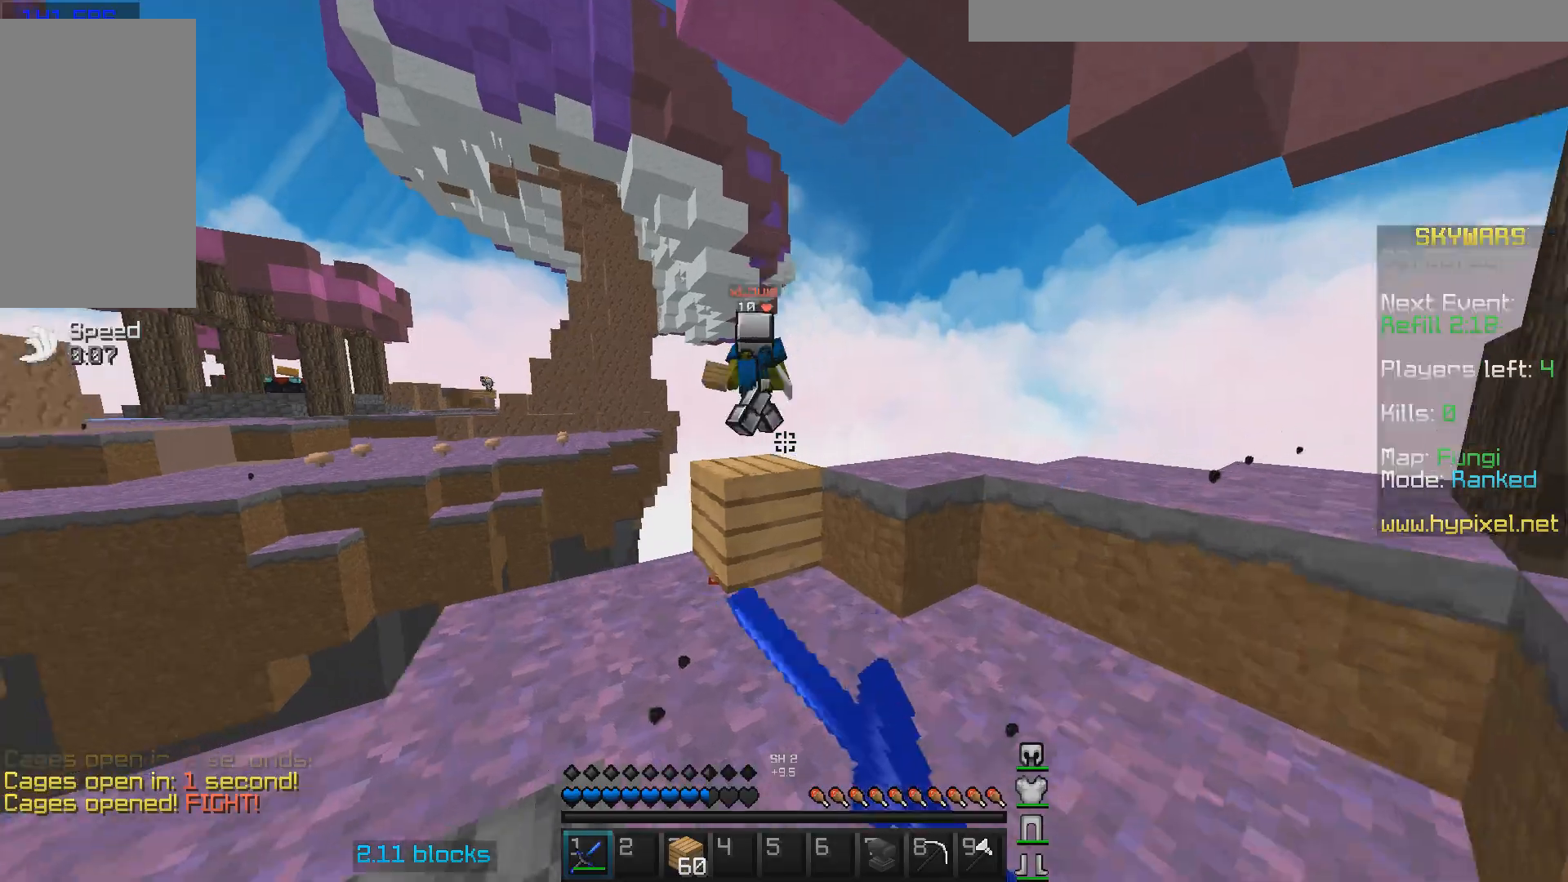
{"keys": ["w"], "mouse": [], "events": [[33, "d", "up"], [167, "a", "down"], [200, "a", "up"]]}
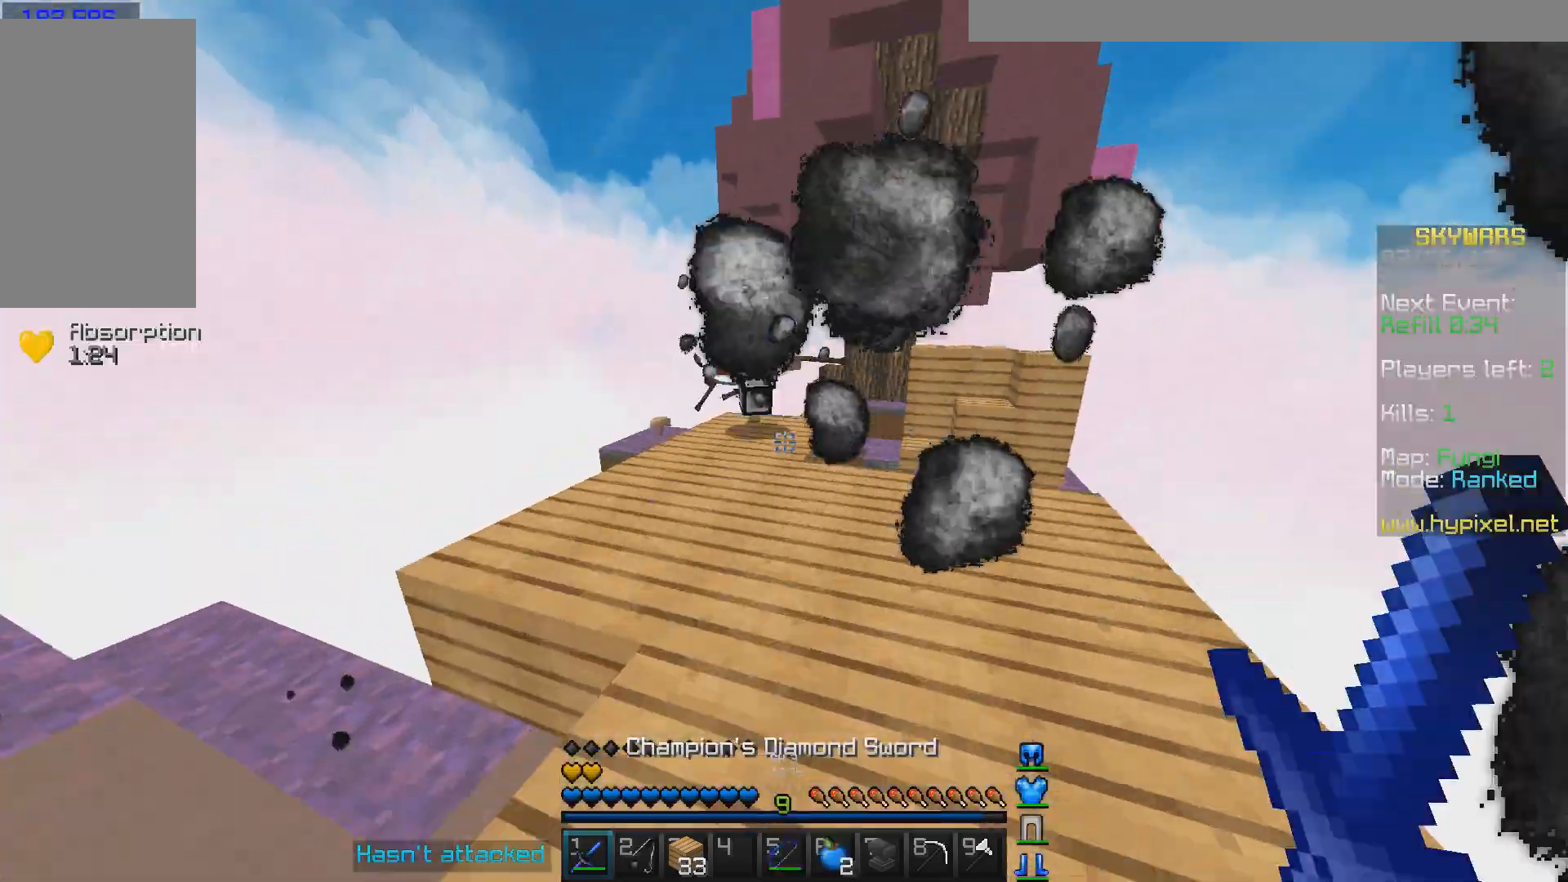
{"keys": ["w"], "mouse": ["left"], "events": [[333, "mouse_left", "down"], [333, "w", "up"], [467, "mouse_left", "up"], [500, "mouse_left", "down"], [500, "w", "down"]]}
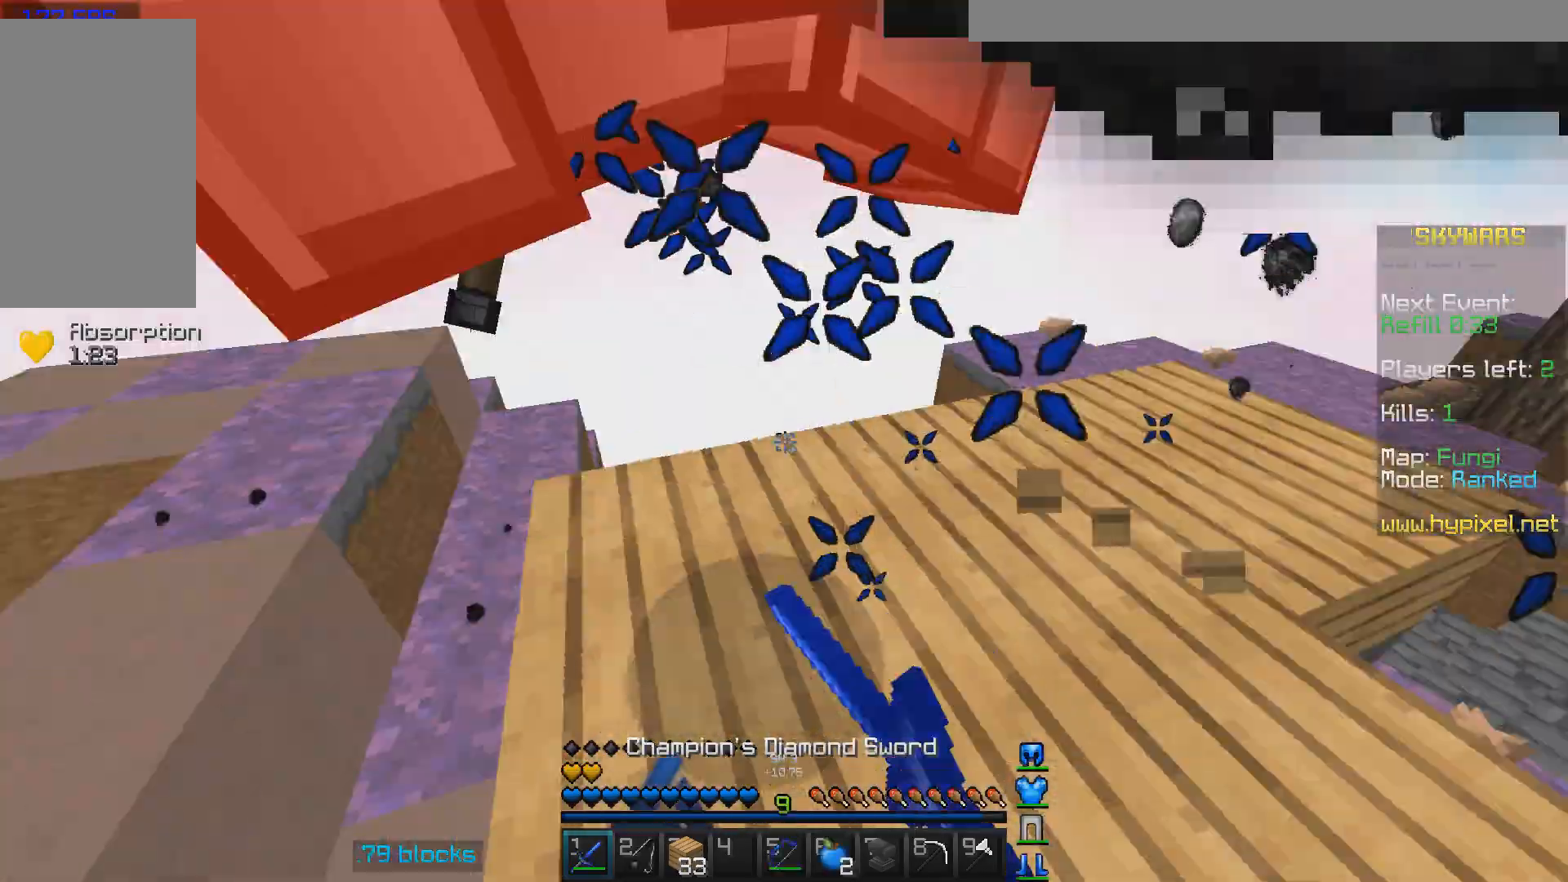
{"keys": ["a", "w"], "mouse": ["left"], "events": [[67, "mouse_left", "up"], [100, "mouse_left", "down"], [200, "mouse_left", "up"], [267, "mouse_left", "down"], [300, "a", "down"], [300, "mouse_left", "up"], [367, "mouse_left", "down"]]}
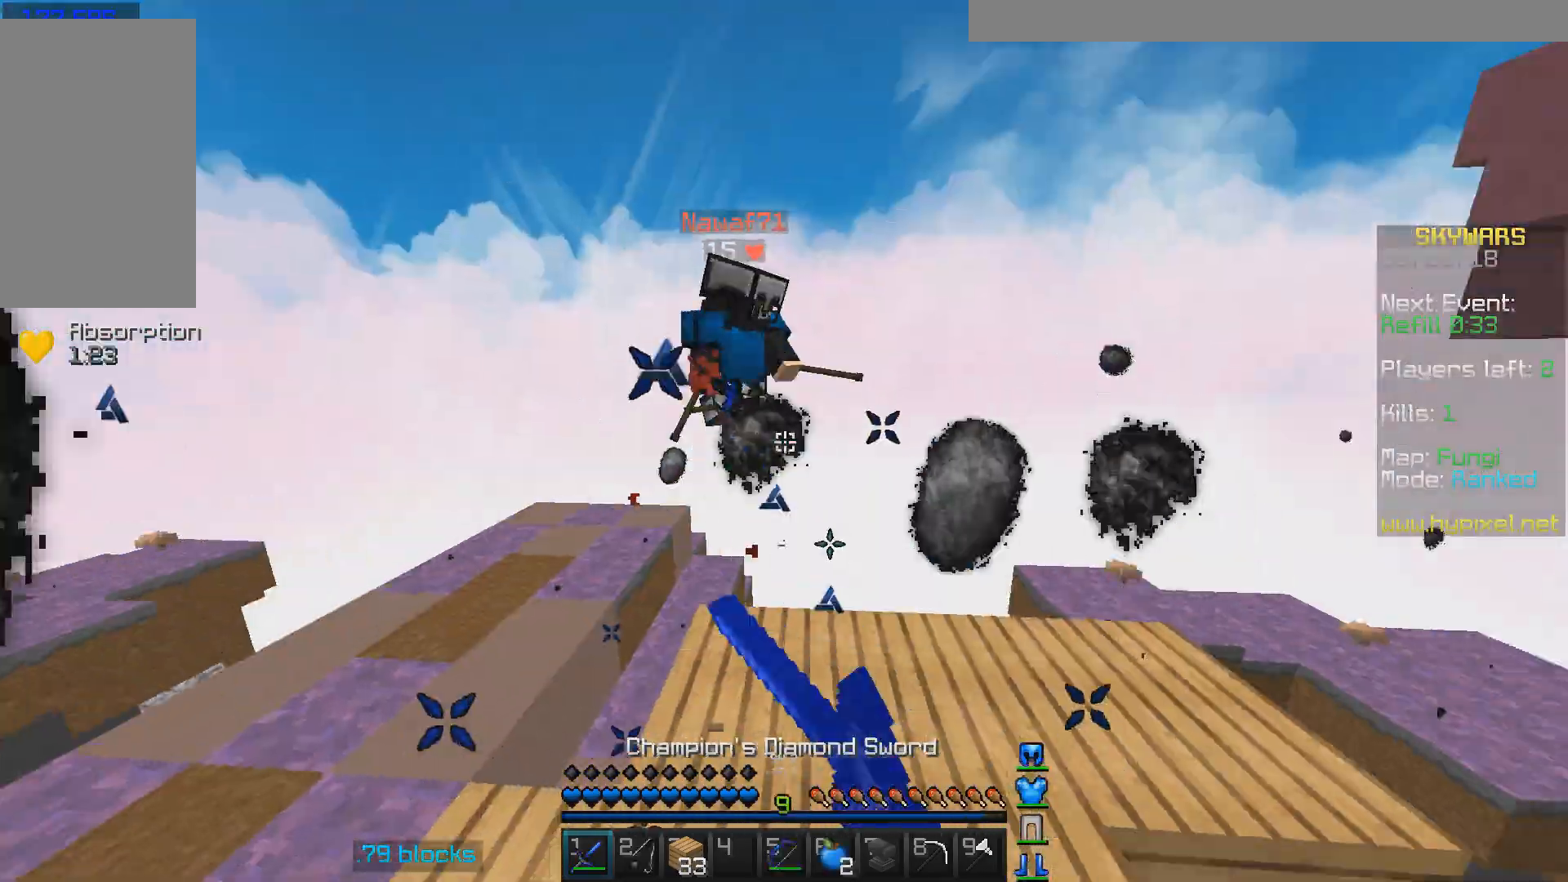
{"keys": ["a", "w"], "mouse": [], "events": [[33, "a", "up"], [133, "mouse_left", "up"], [167, "mouse_left", "down"], [267, "a", "down"], [267, "mouse_left", "up"]]}
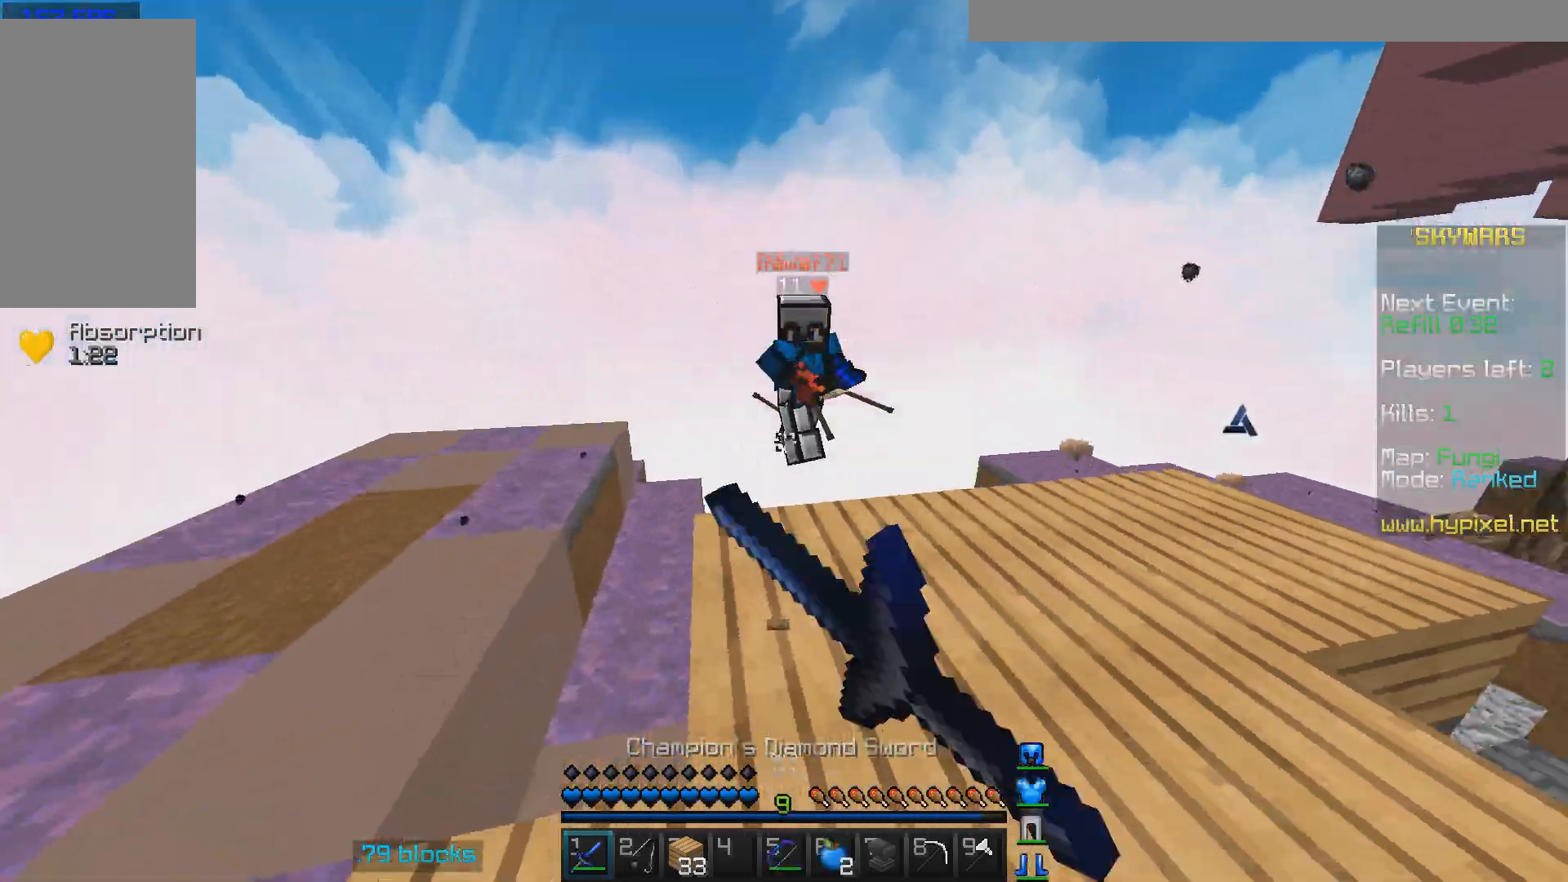
{"keys": ["w"], "mouse": [], "events": [[33, "a", "up"]]}
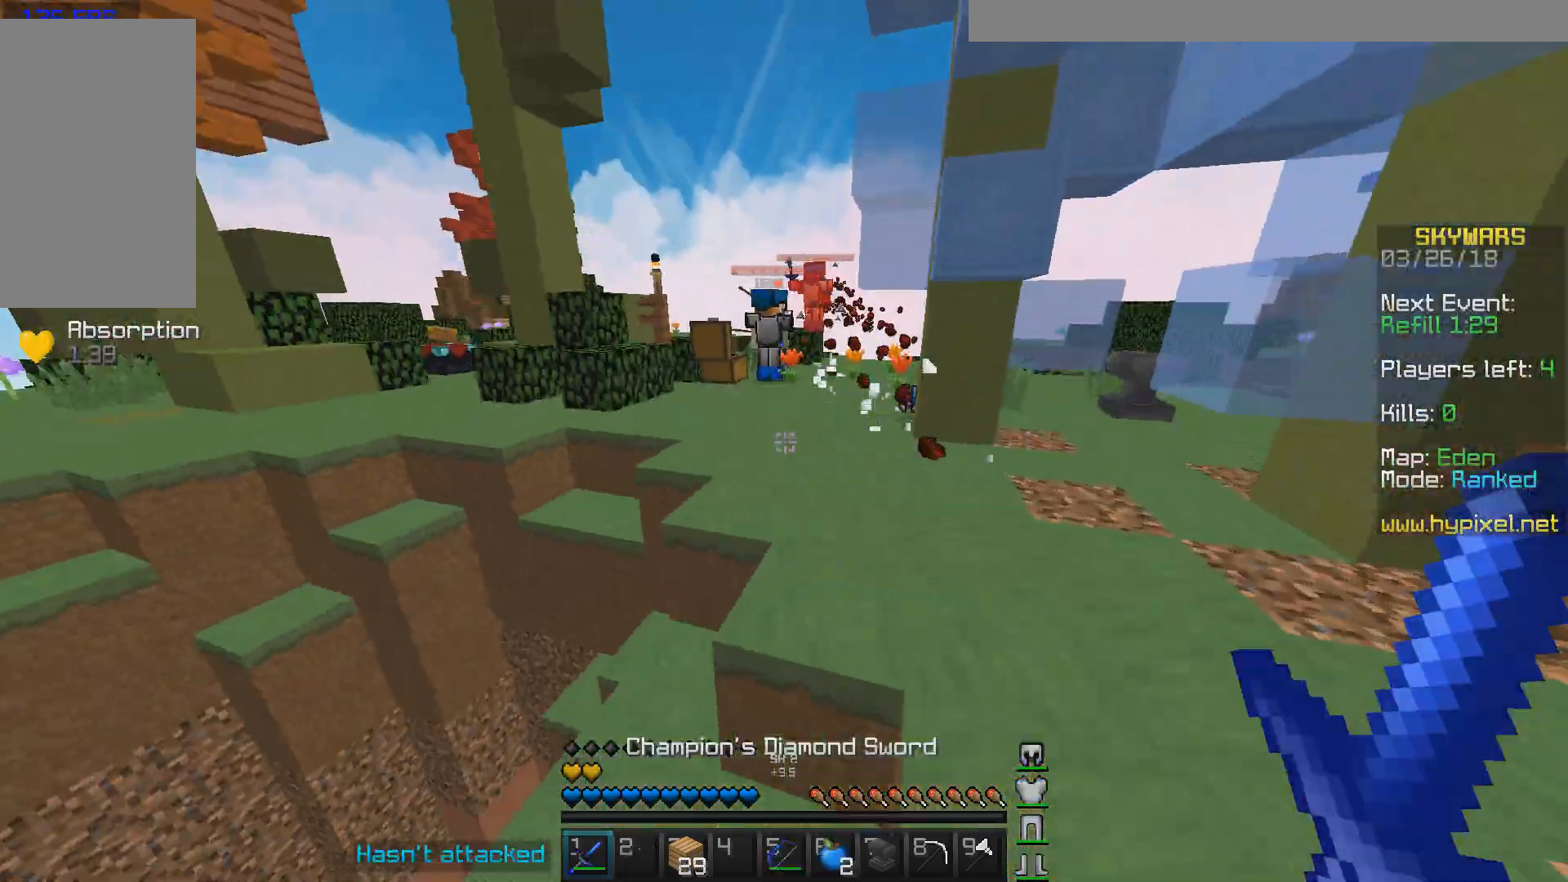
{"keys": ["w"], "mouse": [], "events": []}
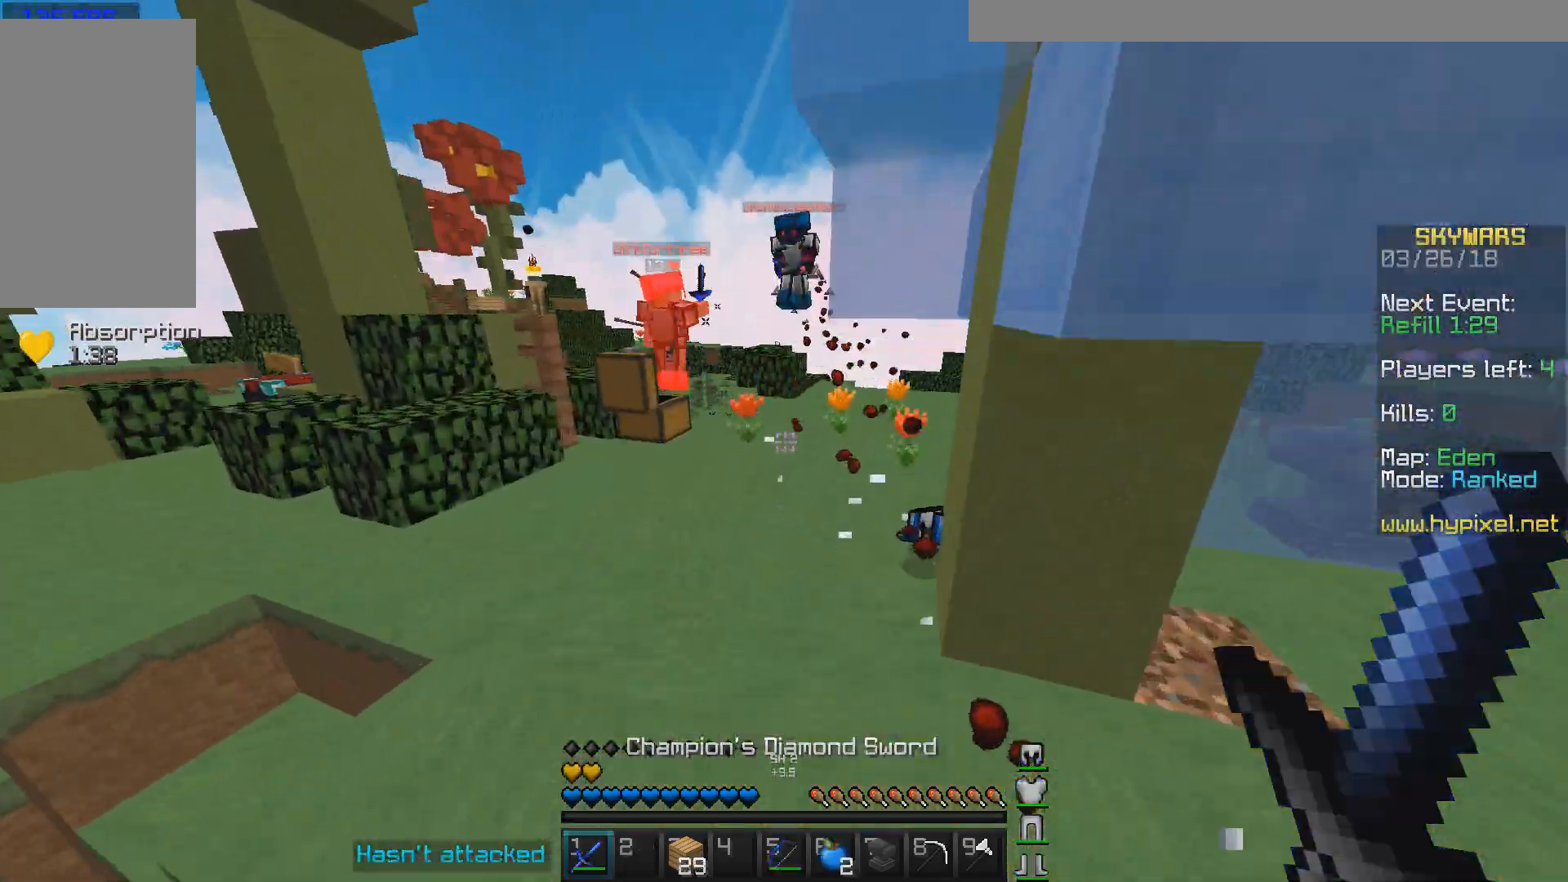
{"keys": ["d", "w"], "mouse": [], "events": [[300, "d", "down"]]}
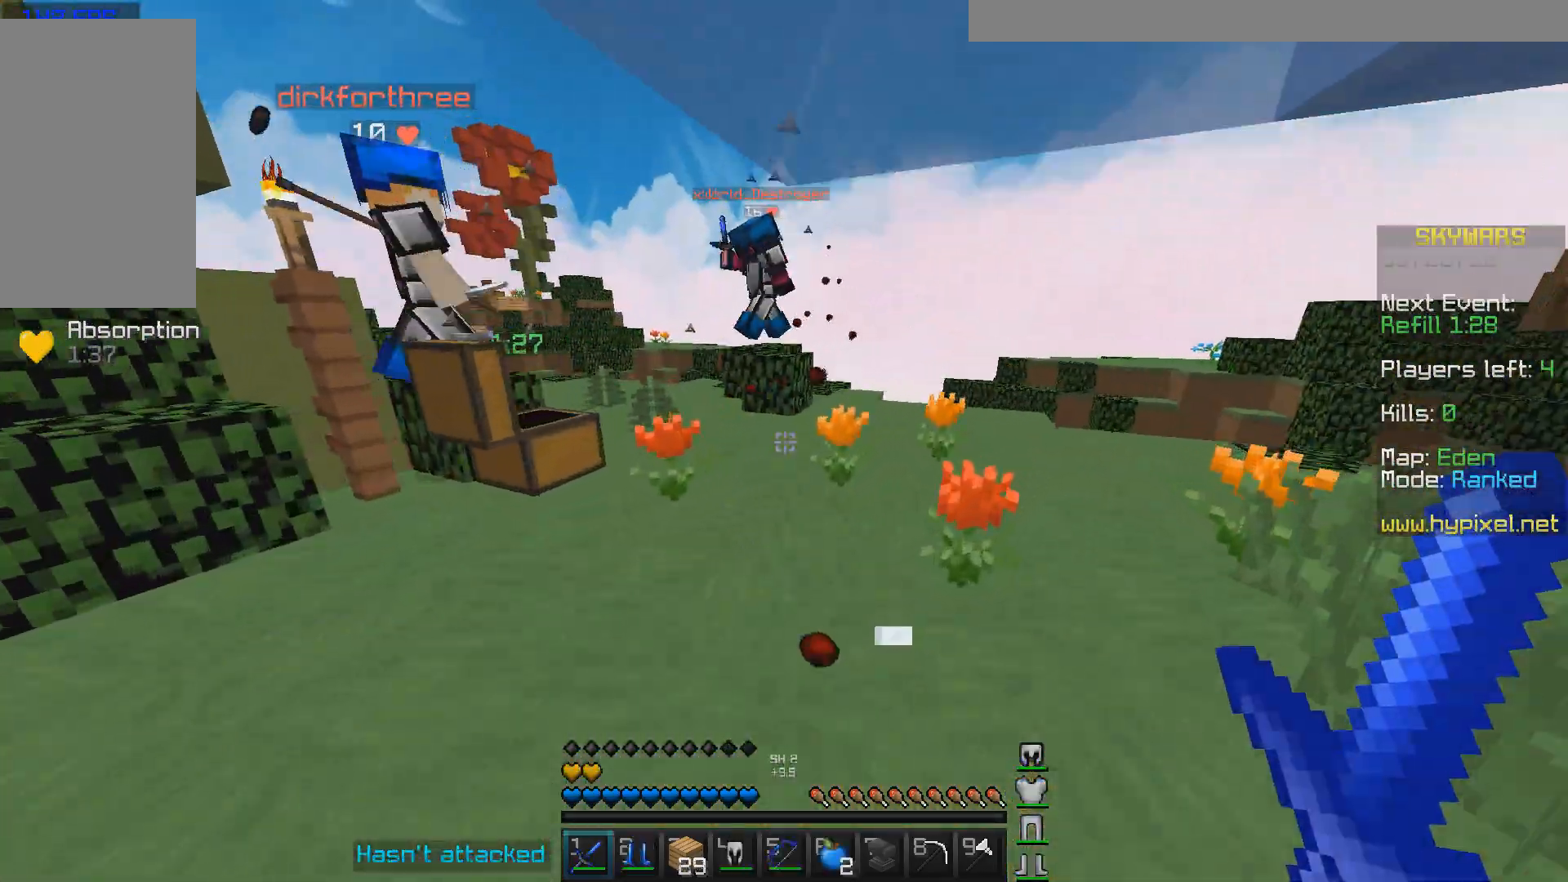
{"keys": ["w"], "mouse": [], "events": [[67, "d", "up"]]}
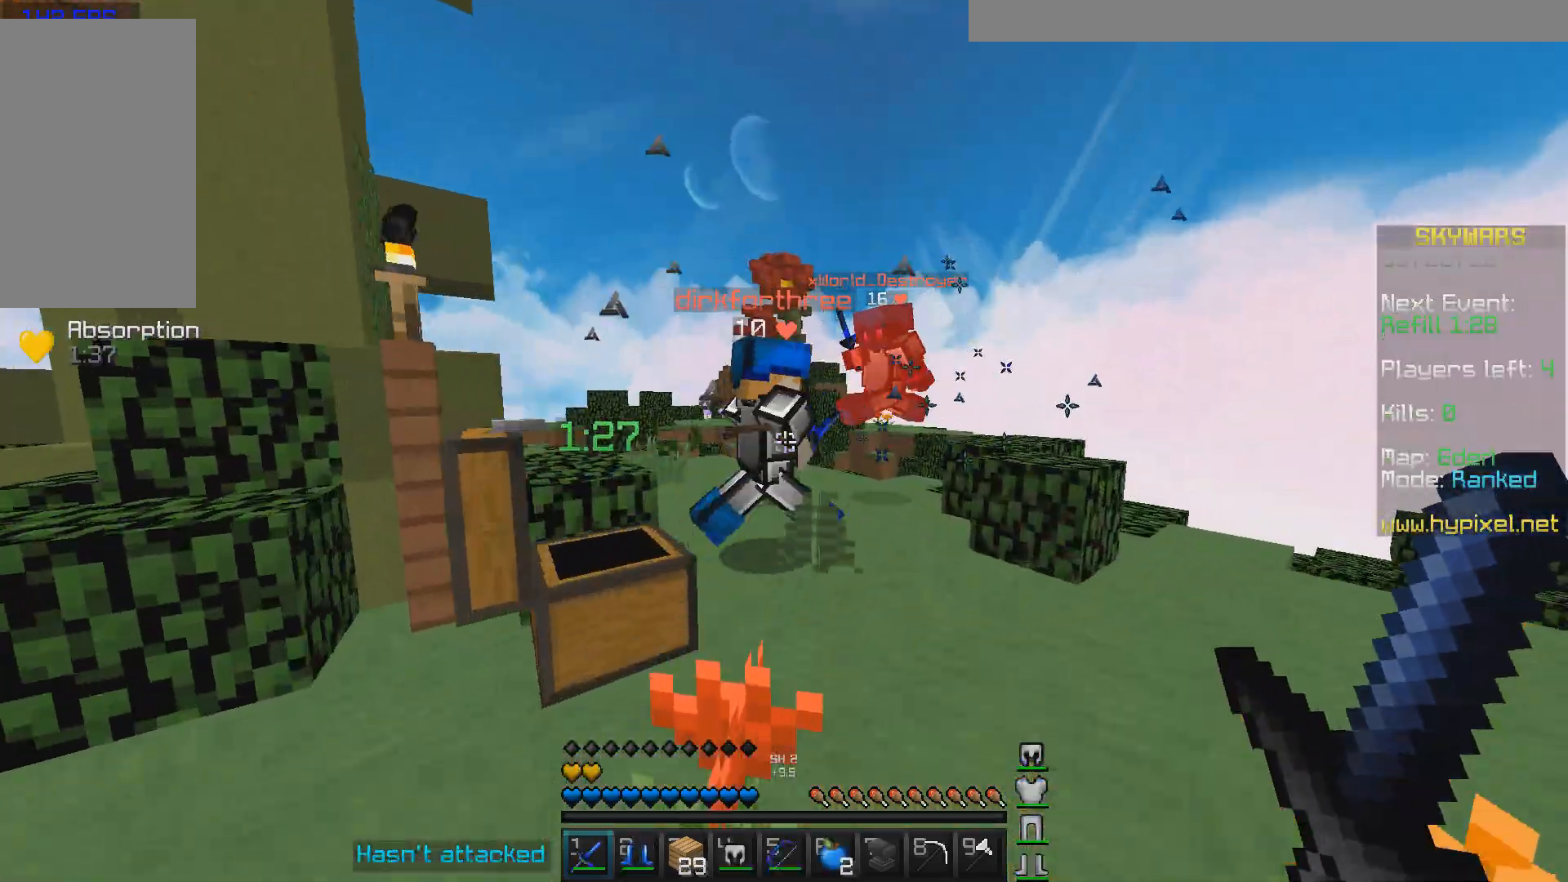
{"keys": ["w"], "mouse": ["left"], "events": [[67, "mouse_left", "down"], [100, "mouse_left", "up"], [167, "mouse_left", "down"], [267, "mouse_left", "up"], [300, "mouse_left", "down"], [367, "mouse_left", "up"], [500, "mouse_left", "down"]]}
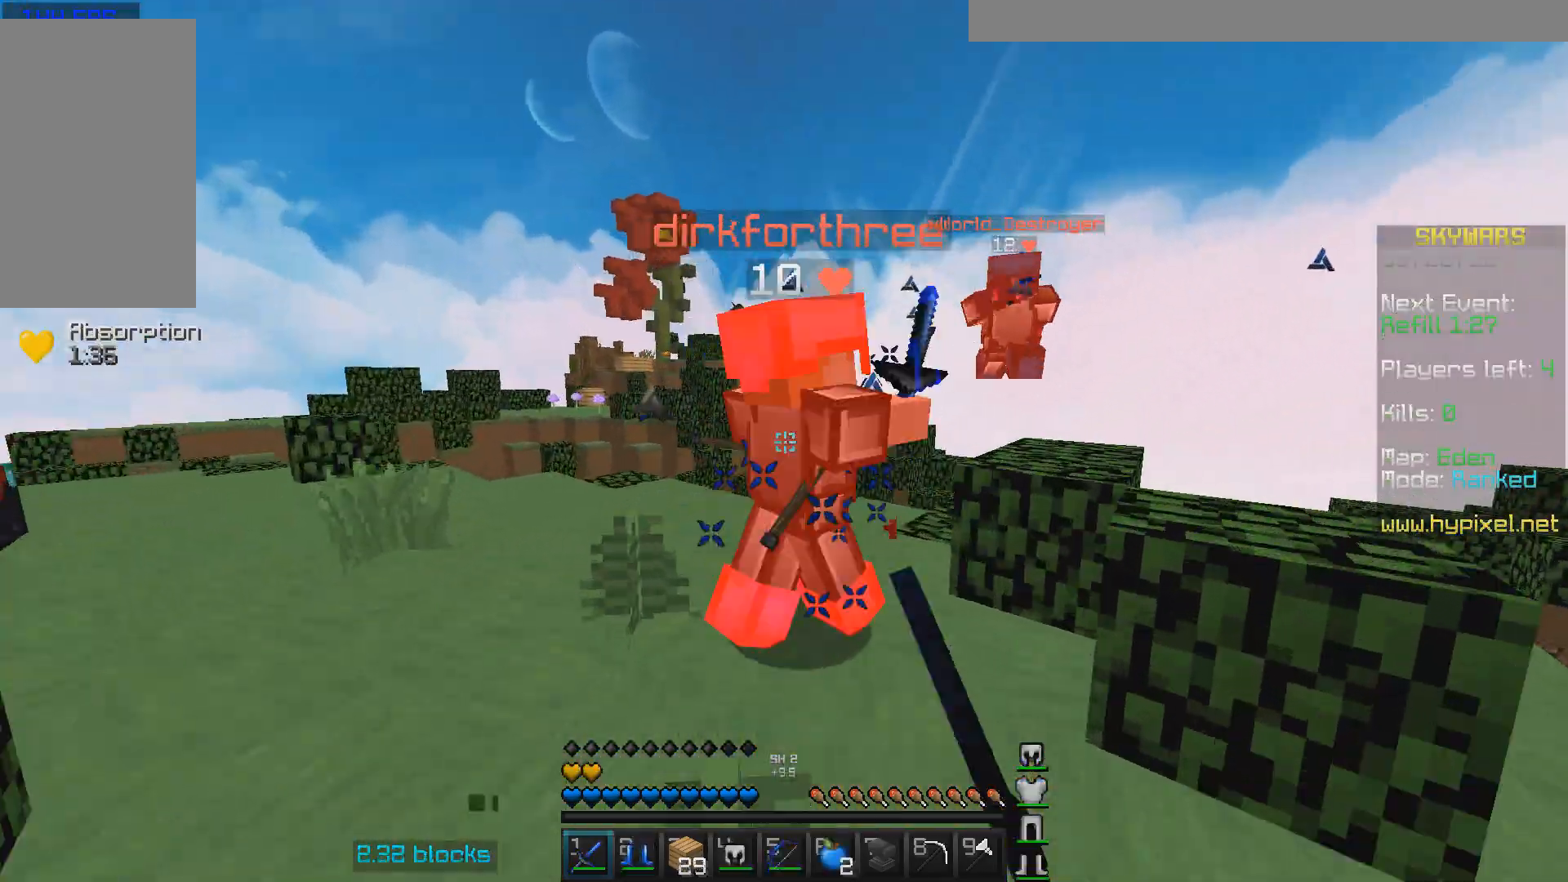
{"keys": ["w"], "mouse": [], "events": [[33, "mouse_left", "up"], [167, "mouse_left", "down"], [200, "mouse_left", "up"], [300, "d", "down"], [367, "mouse_left", "down"], [500, "d", "up"], [500, "mouse_left", "up"]]}
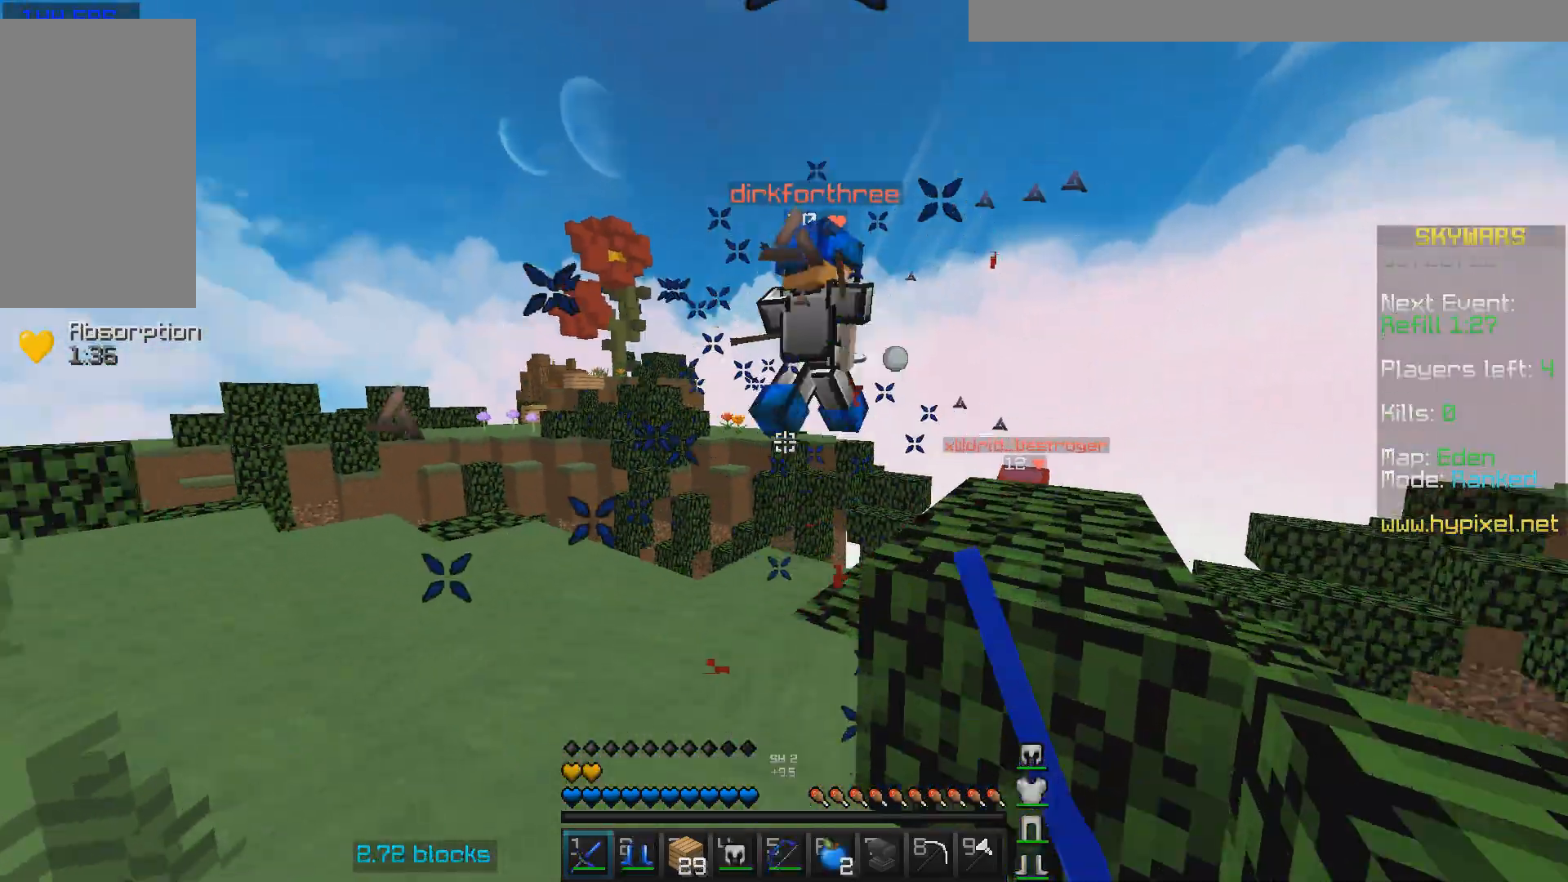
{"keys": ["w"], "mouse": [], "events": [[67, "mouse_left", "down"], [133, "mouse_left", "up"], [400, "w", "up"], [467, "w", "down"]]}
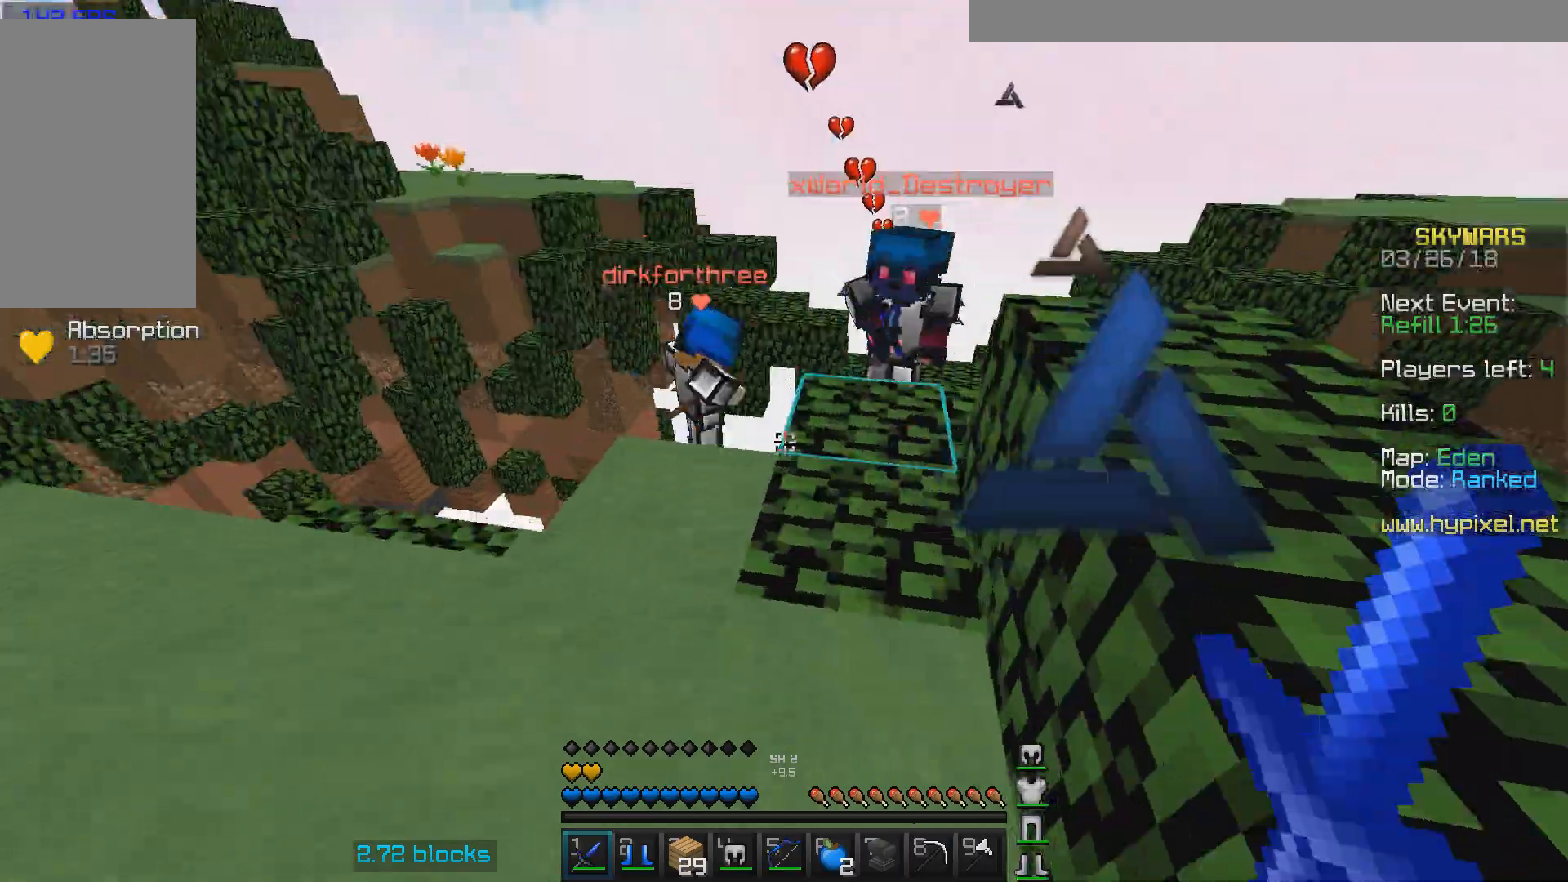
{"keys": [], "mouse": ["left"], "events": [[367, "mouse_left", "down"], [400, "mouse_left", "up"], [433, "mouse_left", "down"], [467, "w", "up"]]}
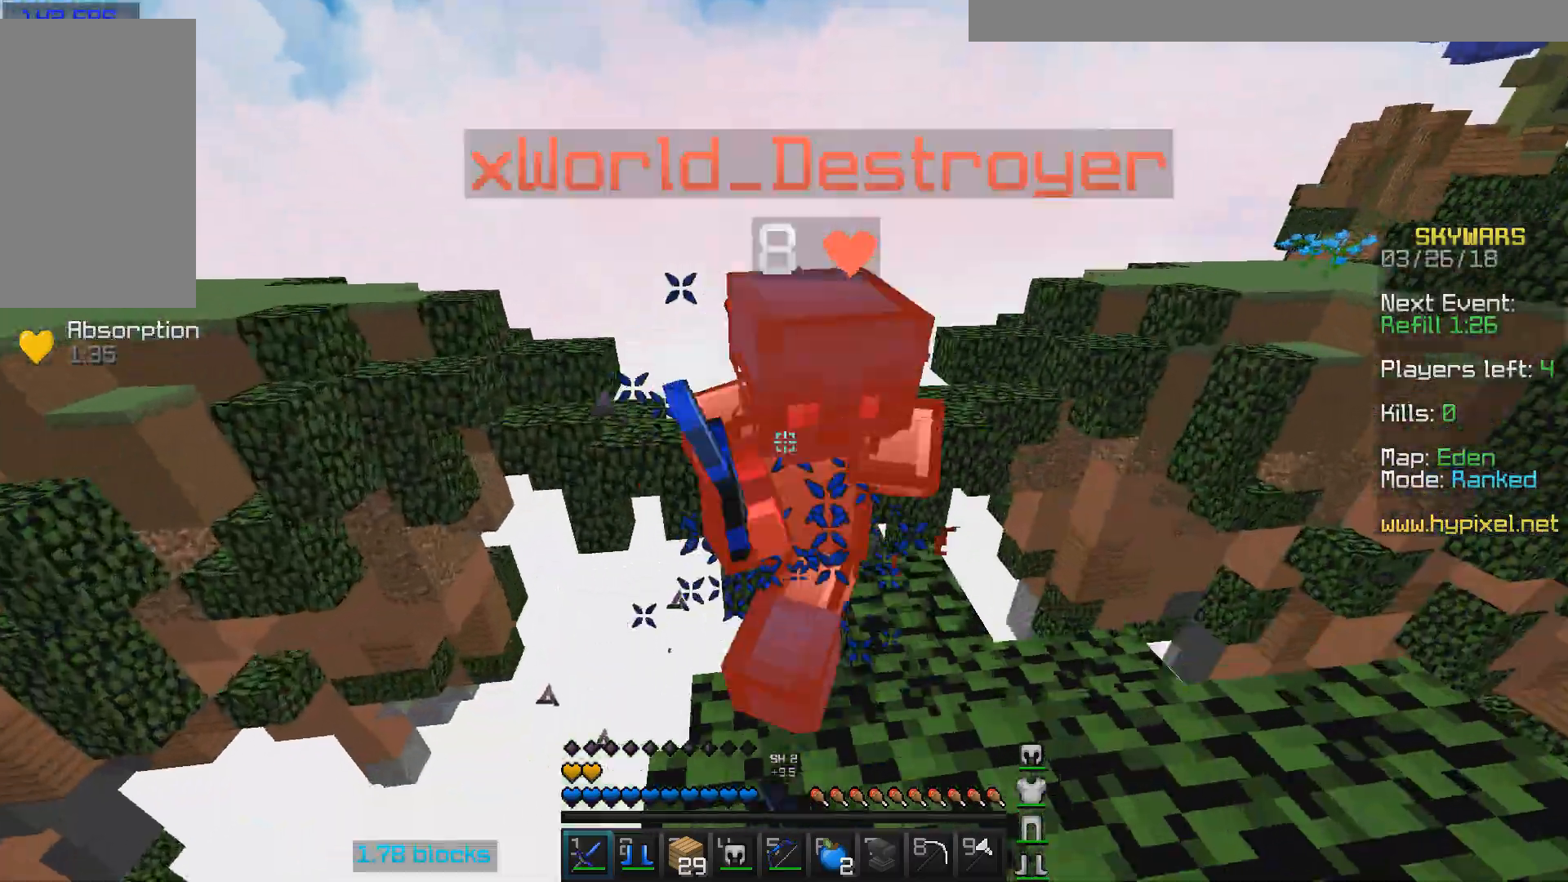
{"keys": ["d"], "mouse": [], "events": [[67, "mouse_left", "up"], [100, "w", "down"], [167, "mouse_left", "down"], [267, "d", "down"], [300, "mouse_left", "up"], [300, "w", "up"], [367, "mouse_left", "down"], [500, "mouse_left", "up"]]}
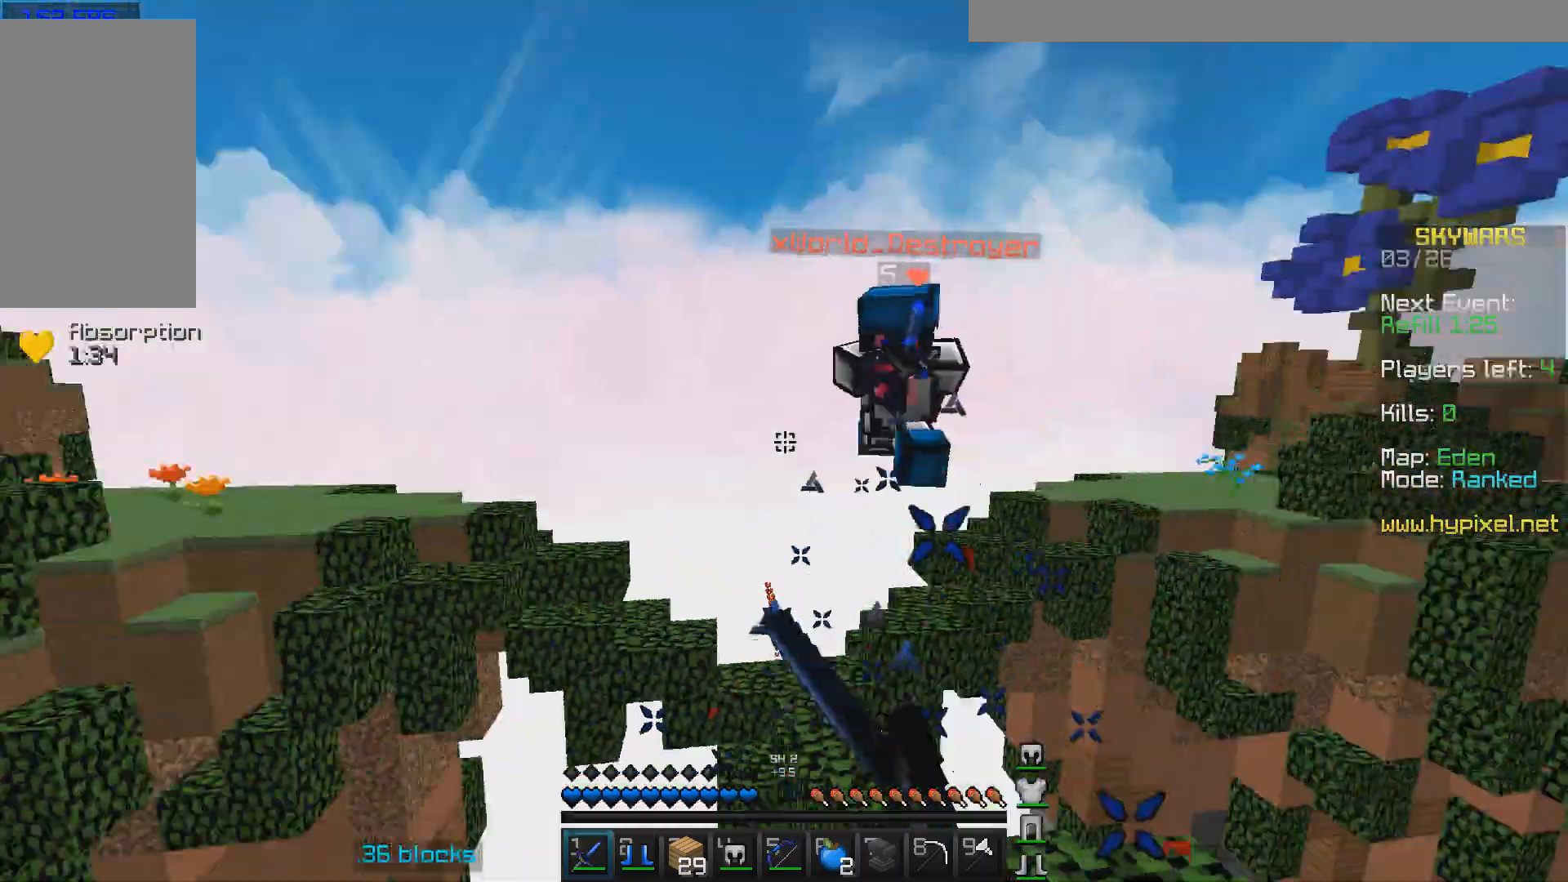
{"keys": ["w"], "mouse": [], "events": [[67, "mouse_left", "down"], [100, "mouse_left", "up"], [100, "w", "down"], [167, "mouse_left", "down"], [200, "d", "up"], [267, "mouse_left", "up"], [300, "mouse_left", "down"], [367, "mouse_left", "up"]]}
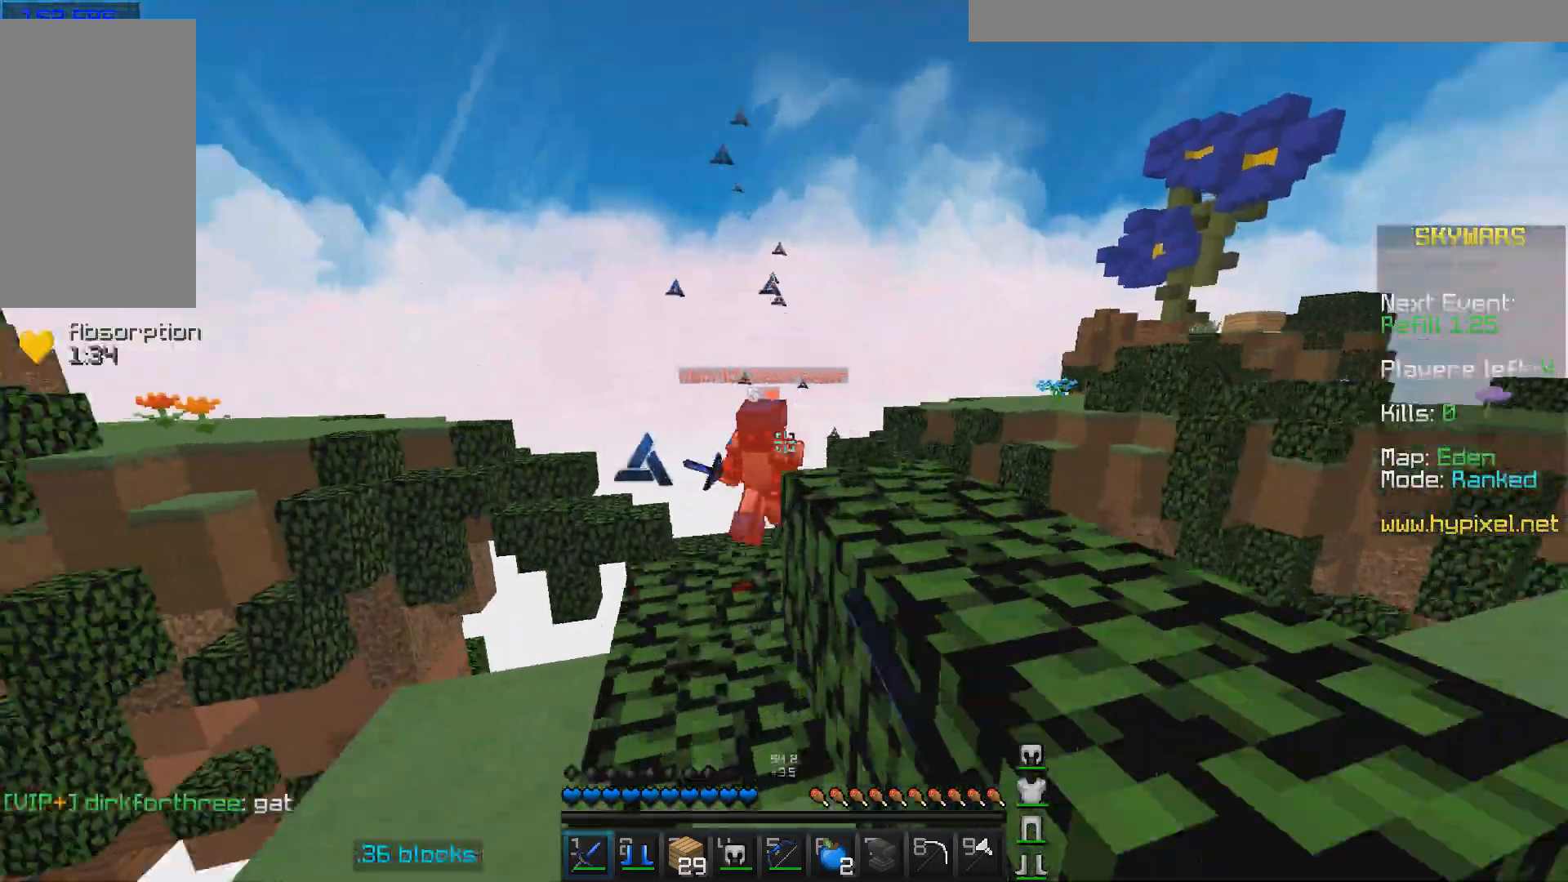
{"keys": ["w"], "mouse": ["left"], "events": [[500, "mouse_left", "down"]]}
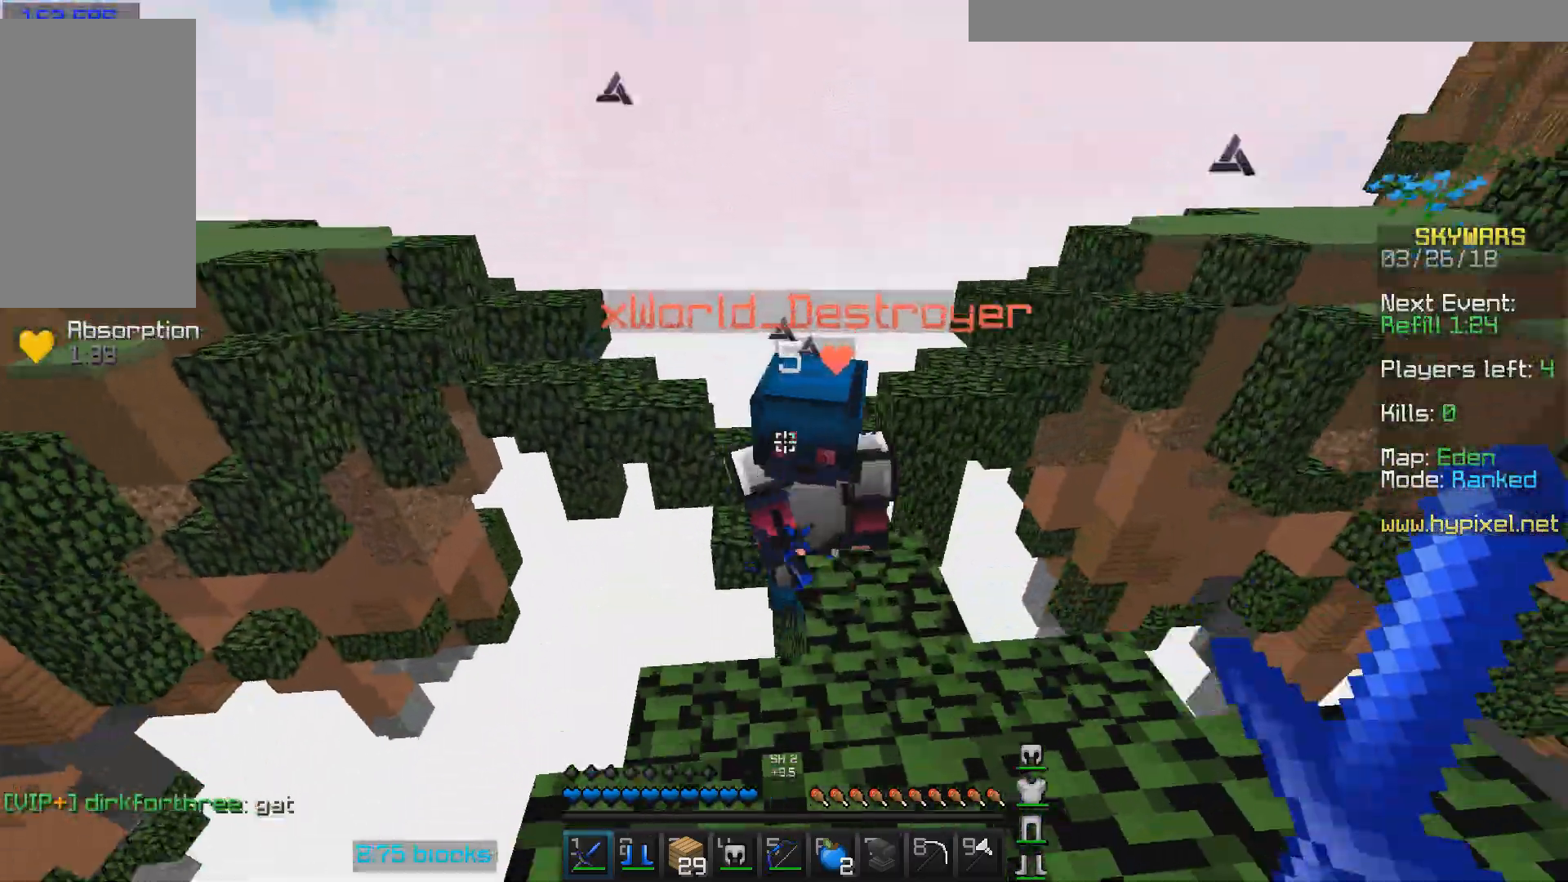
{"keys": ["d", "w"], "mouse": ["left"], "events": [[67, "w", "up"], [100, "mouse_left", "up"], [133, "mouse_left", "down"], [333, "w", "down"], [400, "d", "down"]]}
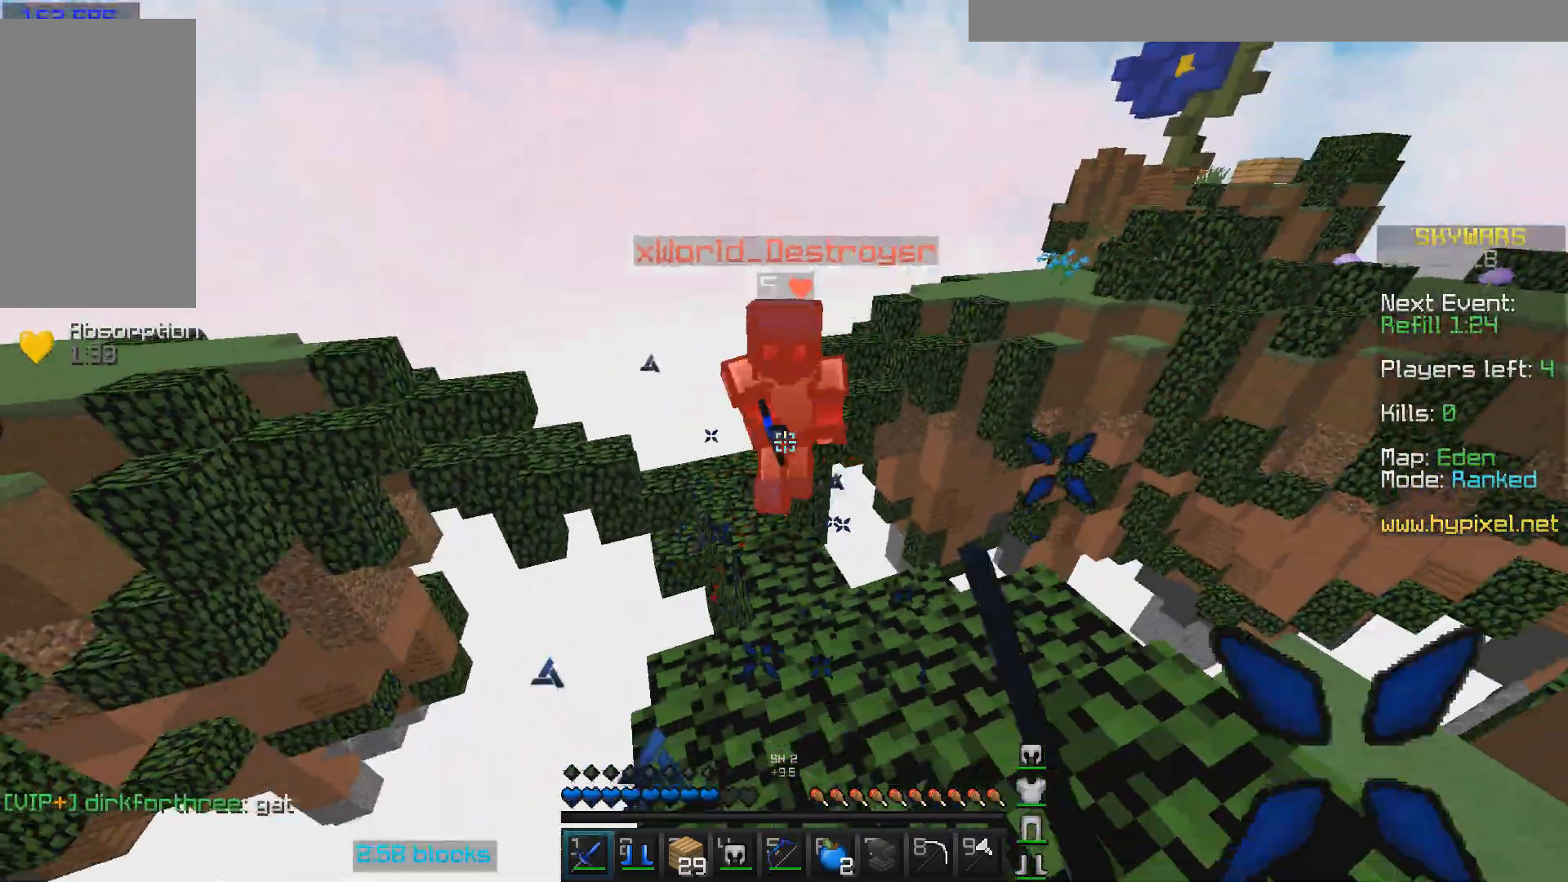
{"keys": ["w"], "mouse": ["left"], "events": [[67, "d", "up"], [200, "mouse_left", "up"], [267, "mouse_left", "down"], [400, "mouse_left", "up"], [433, "mouse_left", "down"]]}
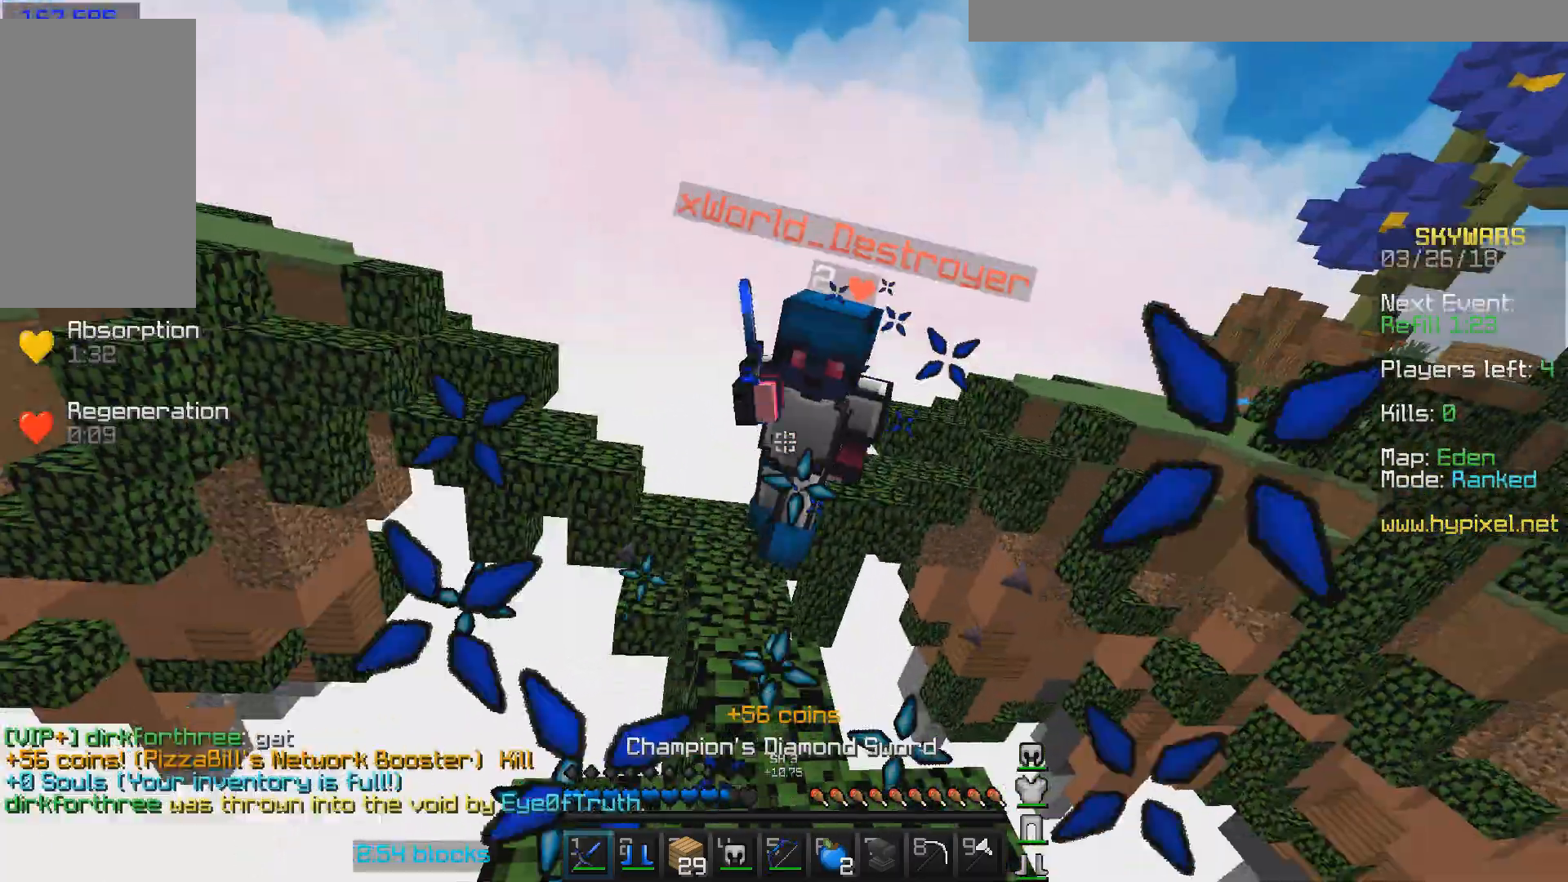
{"keys": [], "mouse": [], "events": [[100, "mouse_left", "up"], [100, "w", "up"], [167, "d", "down"], [167, "mouse_left", "down"], [267, "mouse_left", "up"], [300, "mouse_left", "down"], [367, "mouse_left", "up"], [400, "d", "up"]]}